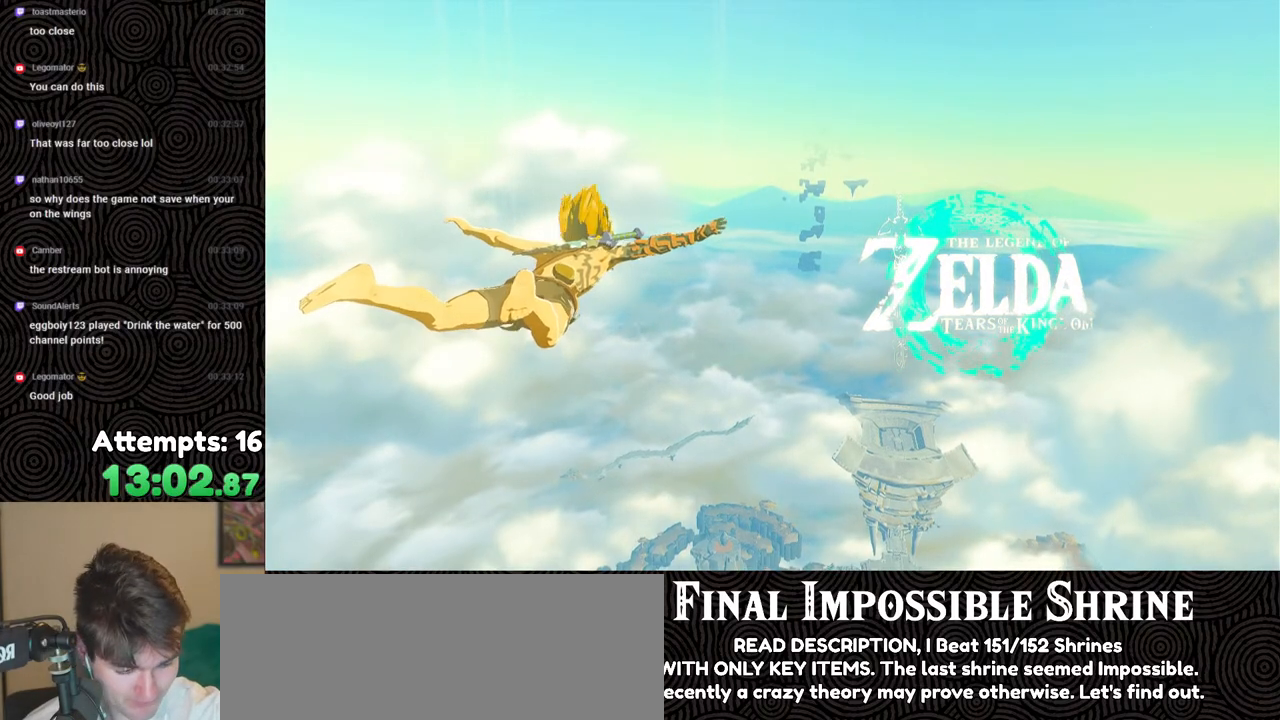
Gameplay with a controller (Nintendo layout); each line is a JSON object with the inputs held at the frame after it. "events" lists button and stick changes between this image and that frame as [ms after this image, input, new state], when the widget could be followed in between. Not read: L3 R3.
{"buttons": [], "left_stick": "up", "right_stick": "center", "events": [[267, "left_stick", "up"]]}
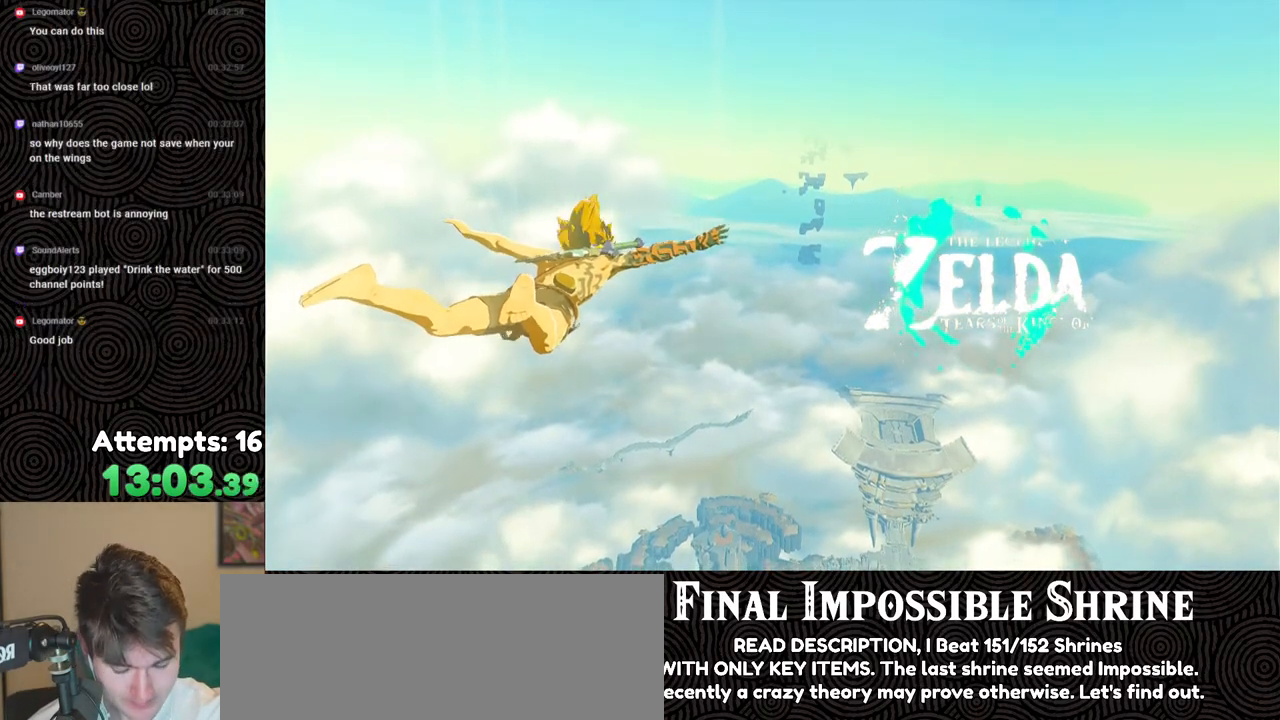
{"buttons": [], "left_stick": "up", "right_stick": "center", "events": []}
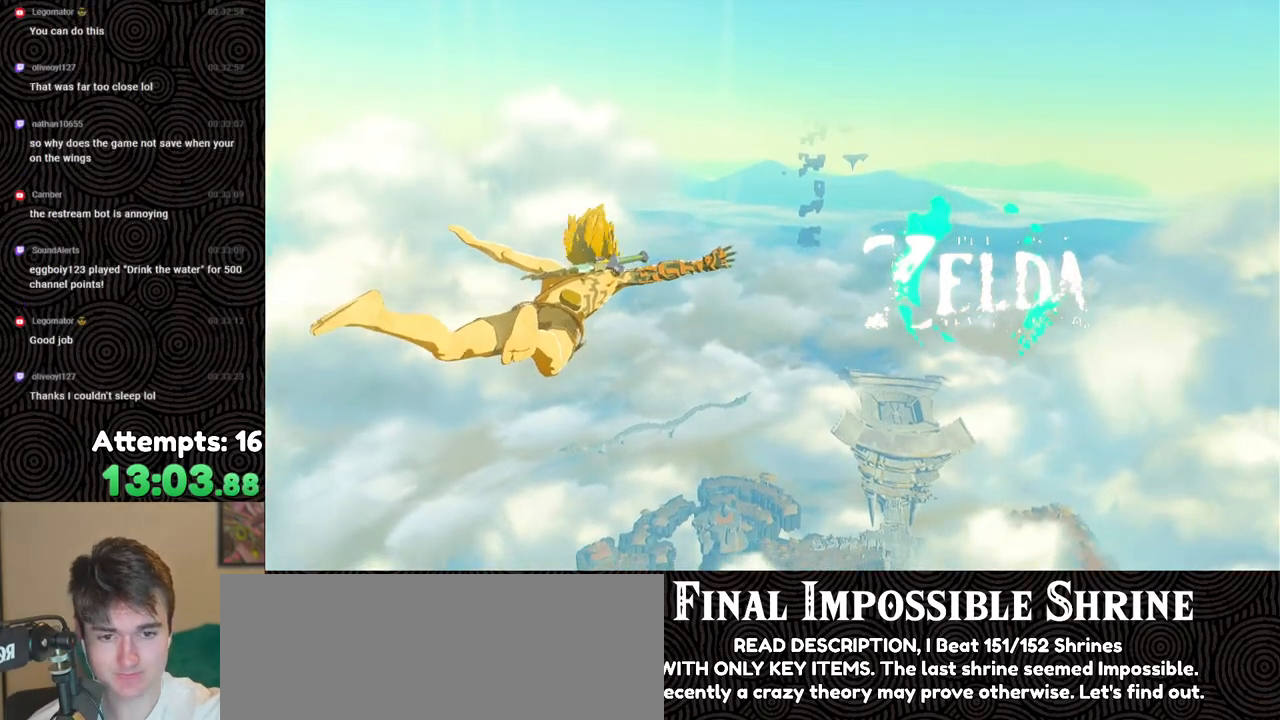
{"buttons": [], "left_stick": "up", "right_stick": "center", "events": []}
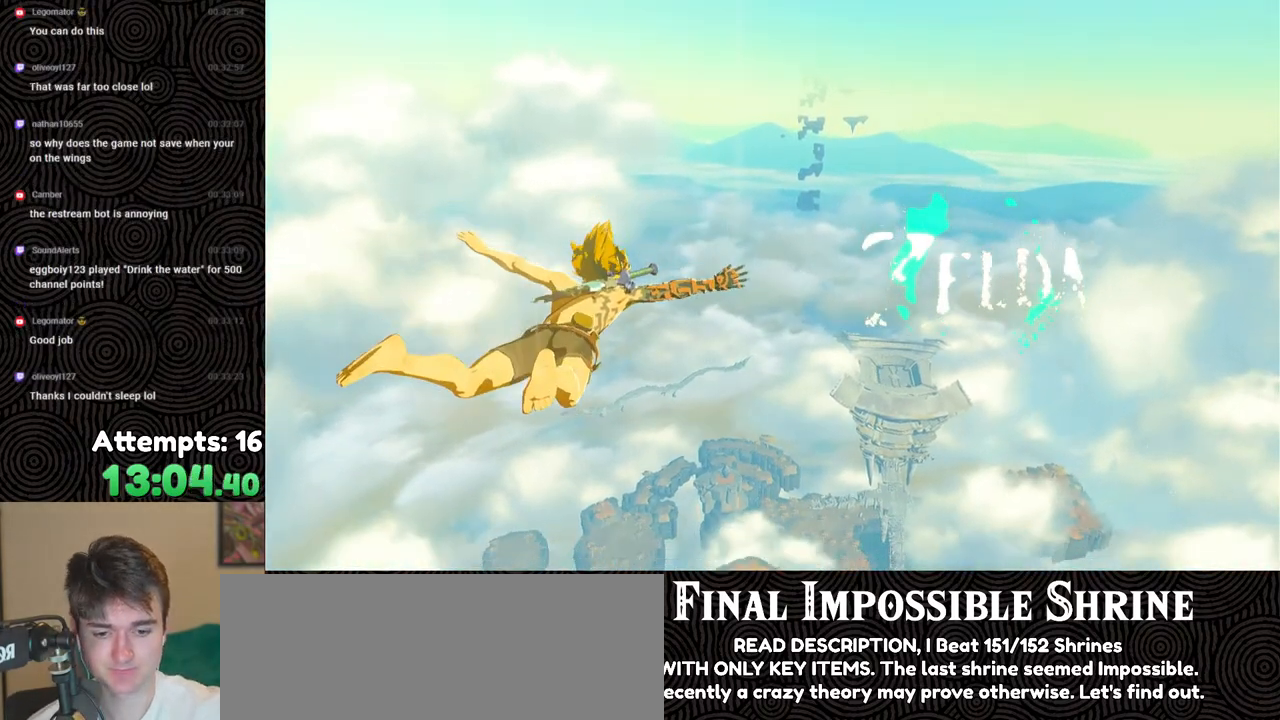
{"buttons": [], "left_stick": "up", "right_stick": "center", "events": []}
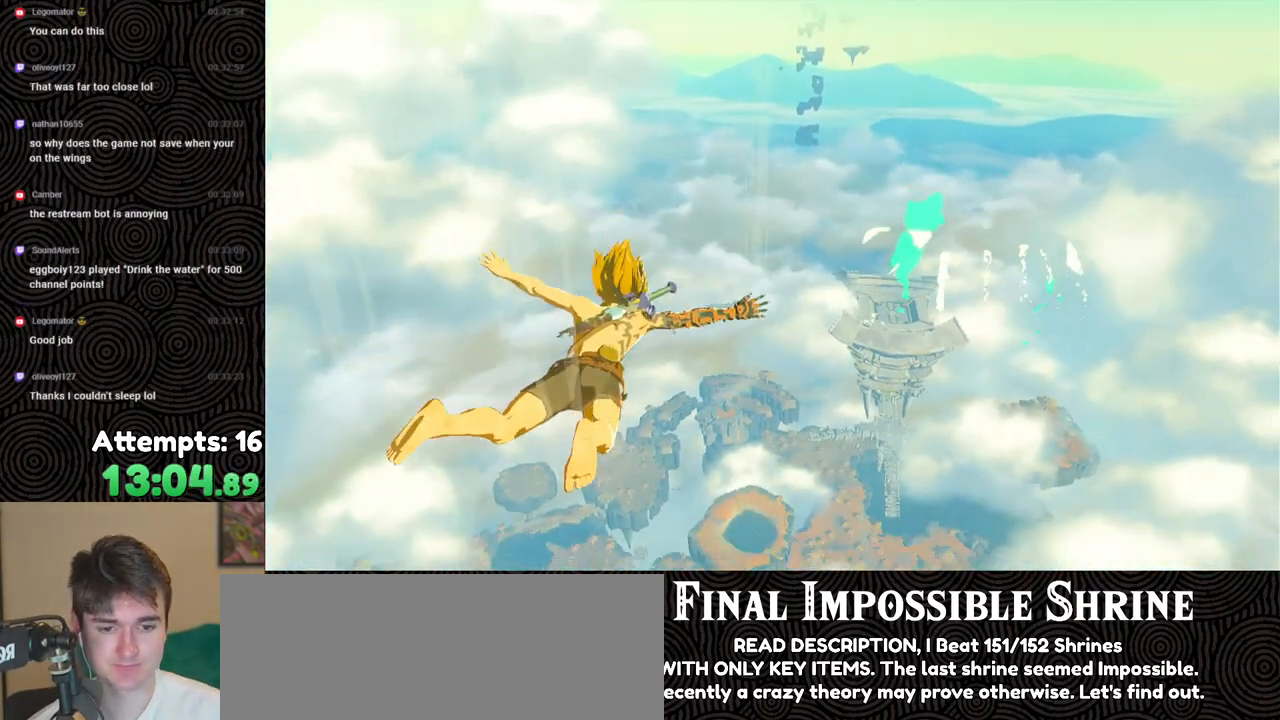
{"buttons": [], "left_stick": "up", "right_stick": "center", "events": []}
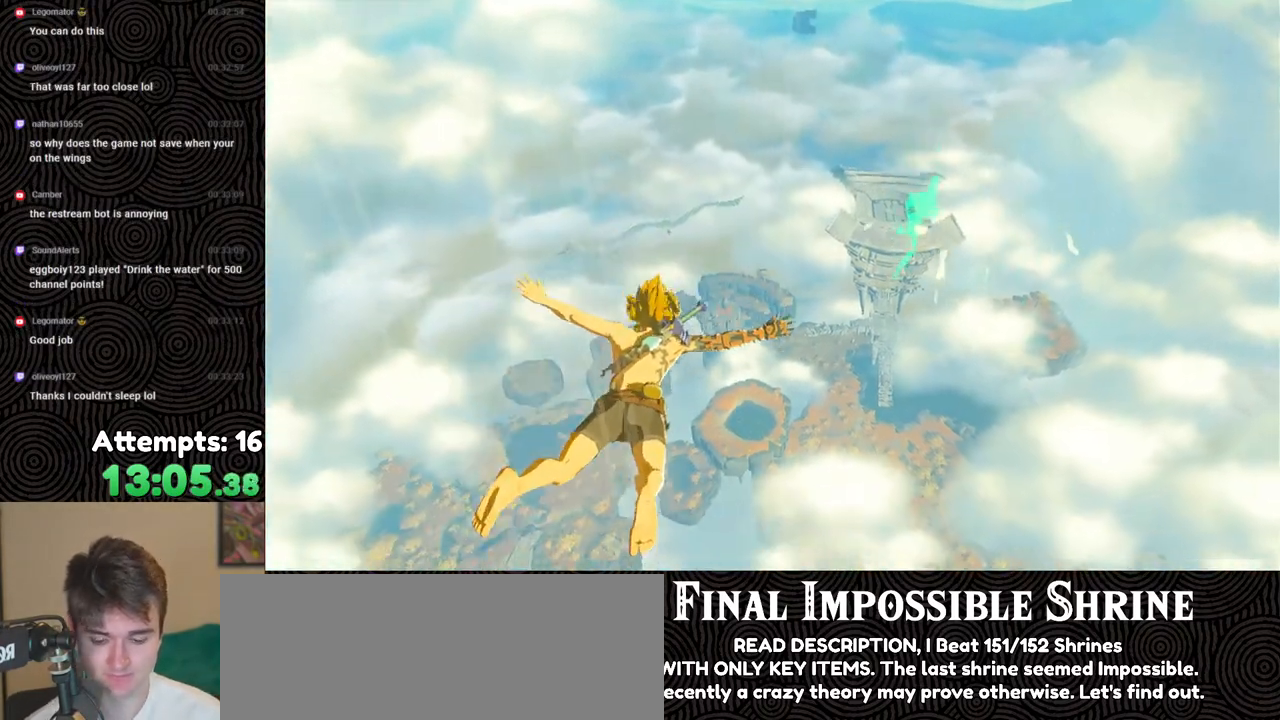
{"buttons": [], "left_stick": "up", "right_stick": "center", "events": []}
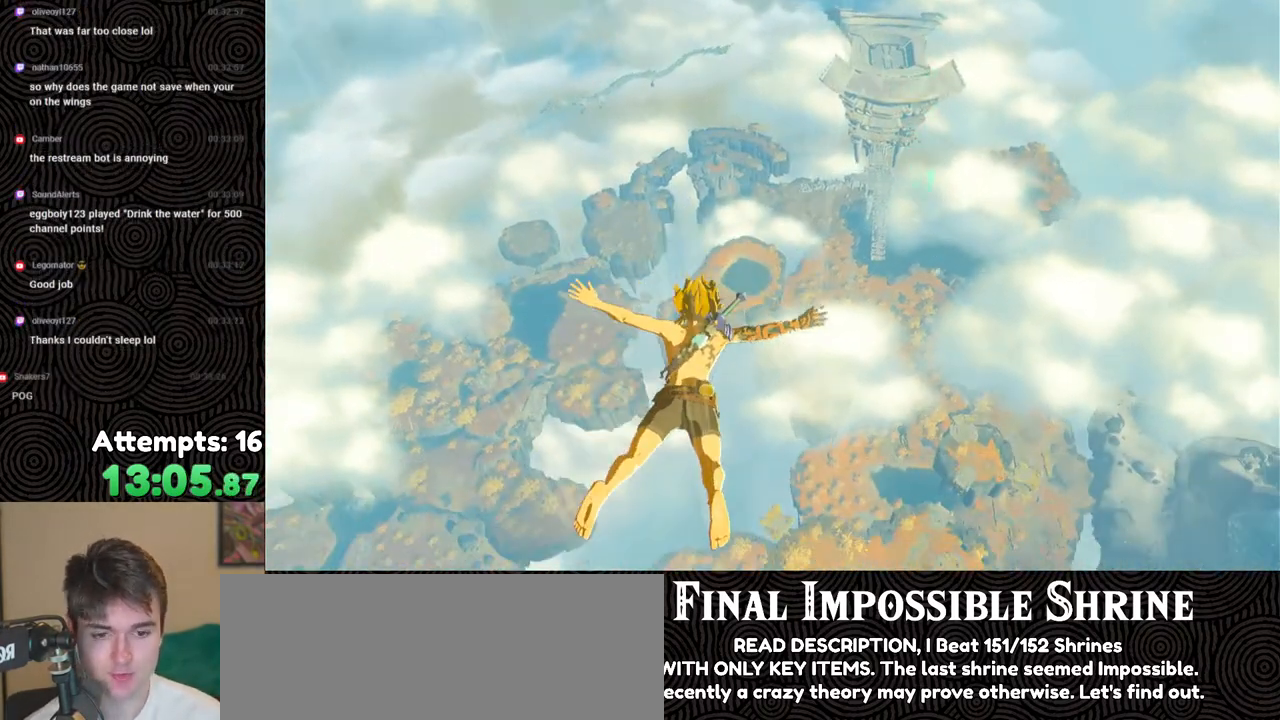
{"buttons": [], "left_stick": "up", "right_stick": "center", "events": []}
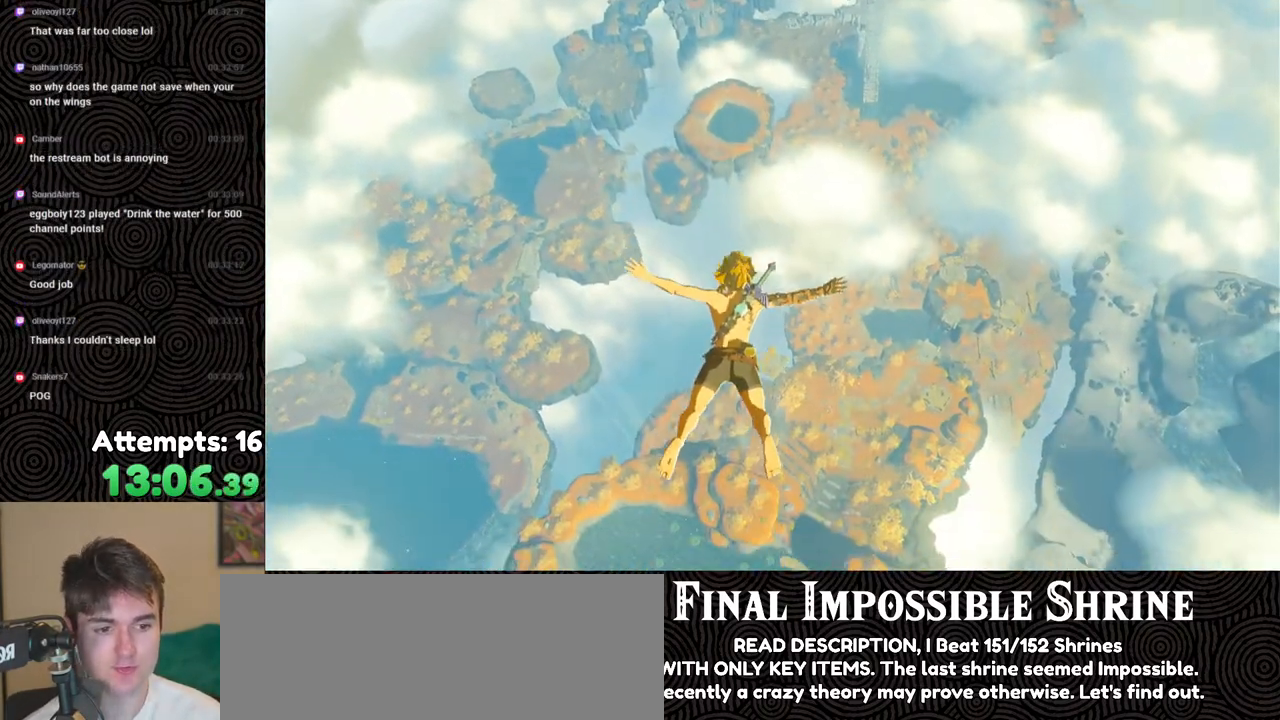
{"buttons": [], "left_stick": "up", "right_stick": "center", "events": []}
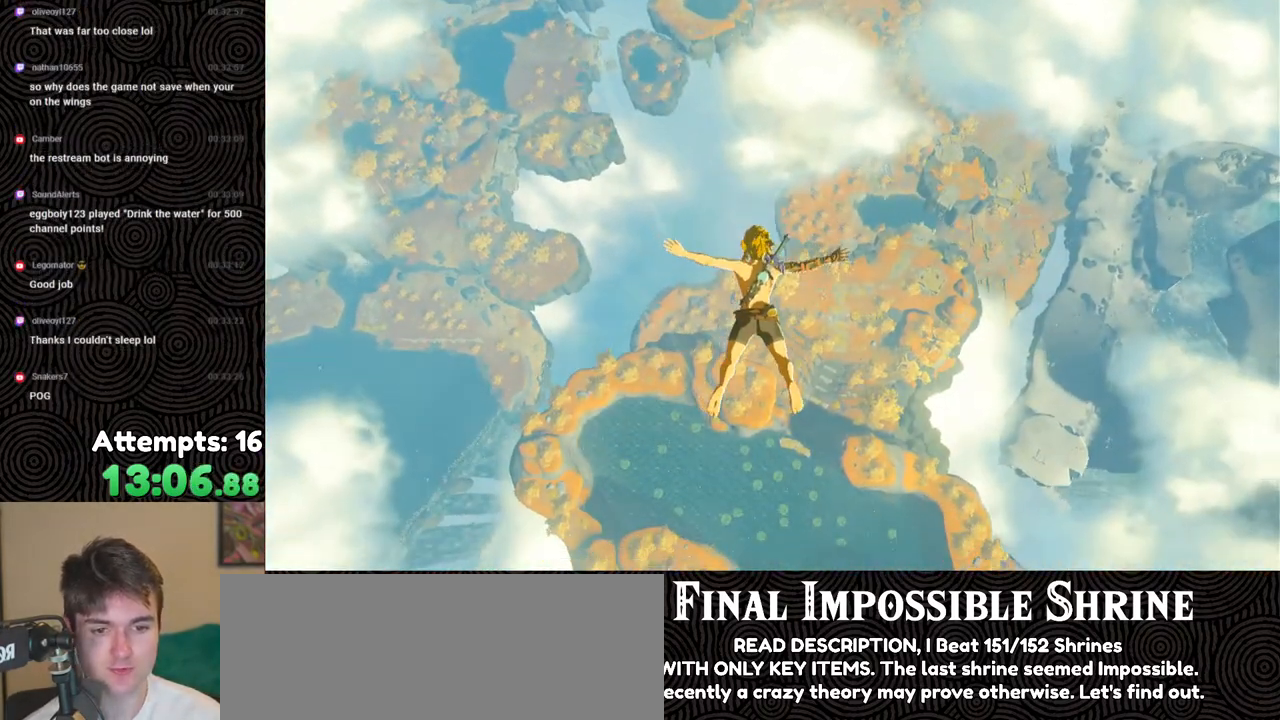
{"buttons": [], "left_stick": "up", "right_stick": "center", "events": []}
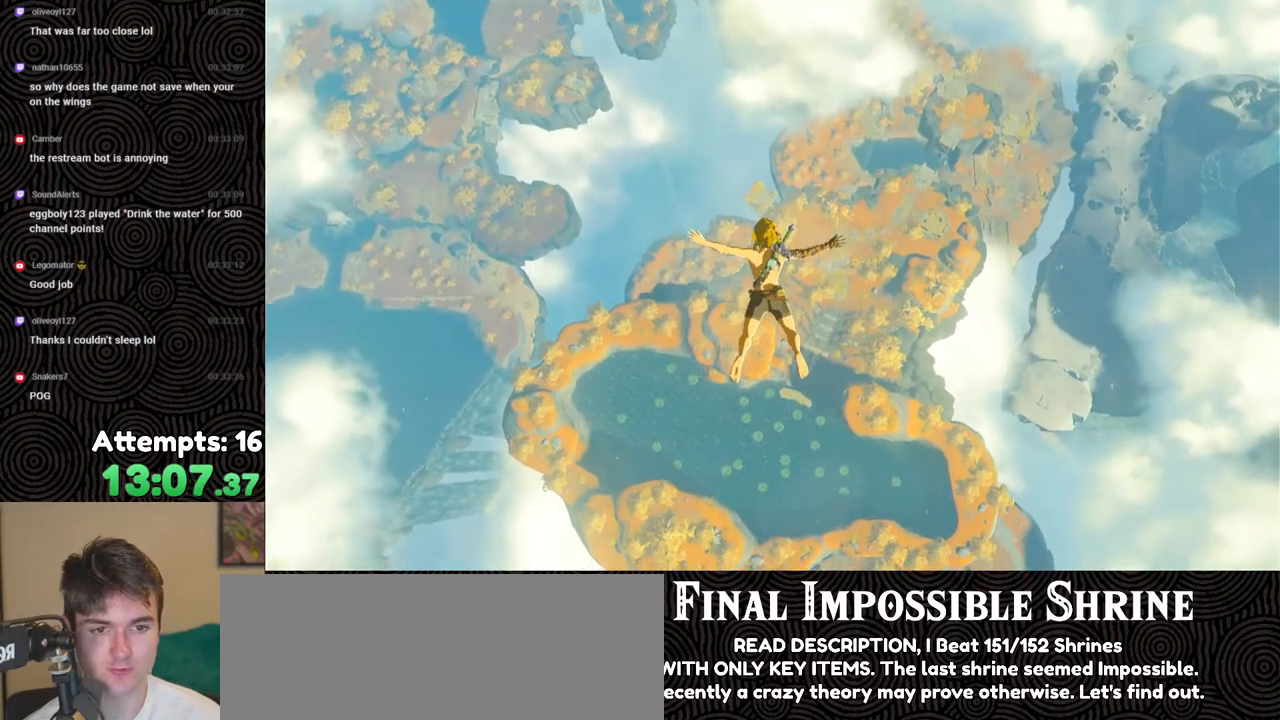
{"buttons": [], "left_stick": "up", "right_stick": "center", "events": []}
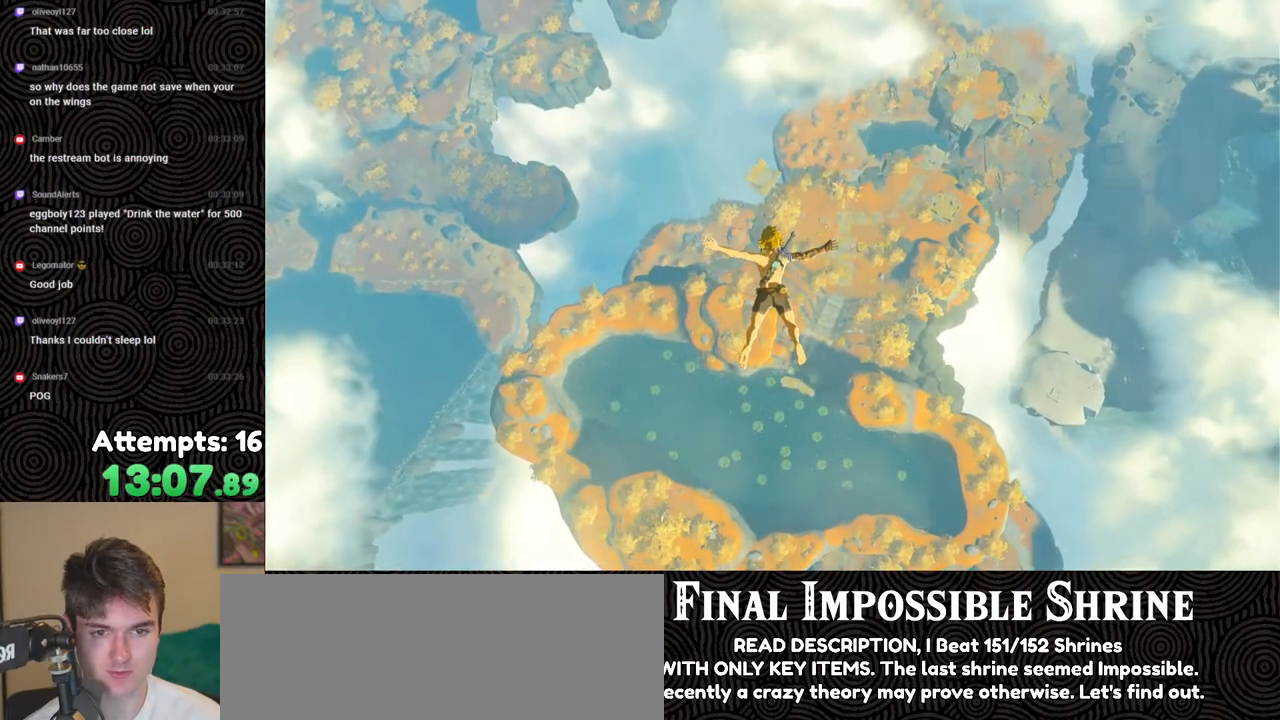
{"buttons": [], "left_stick": "up", "right_stick": "center", "events": []}
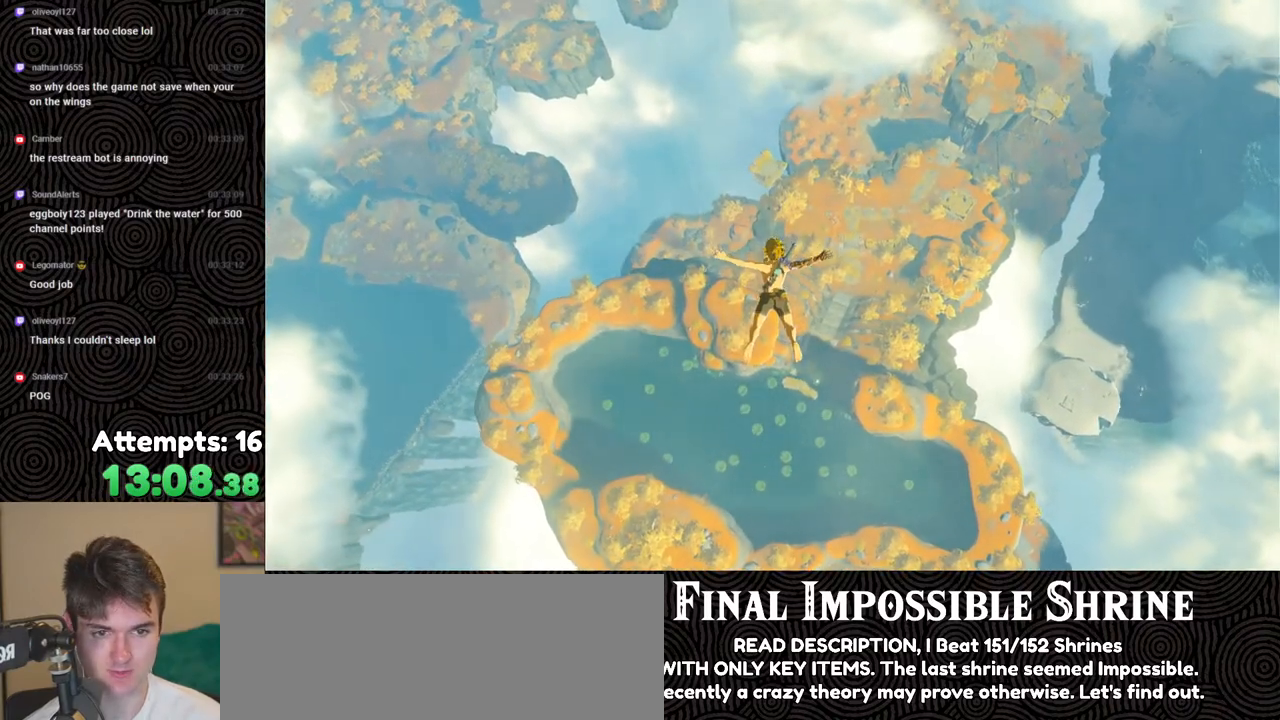
{"buttons": ["B", "Y", "R1"], "left_stick": "up", "right_stick": "center", "events": [[250, "R1", "down"], [350, "B", "down"], [433, "Y", "down"]]}
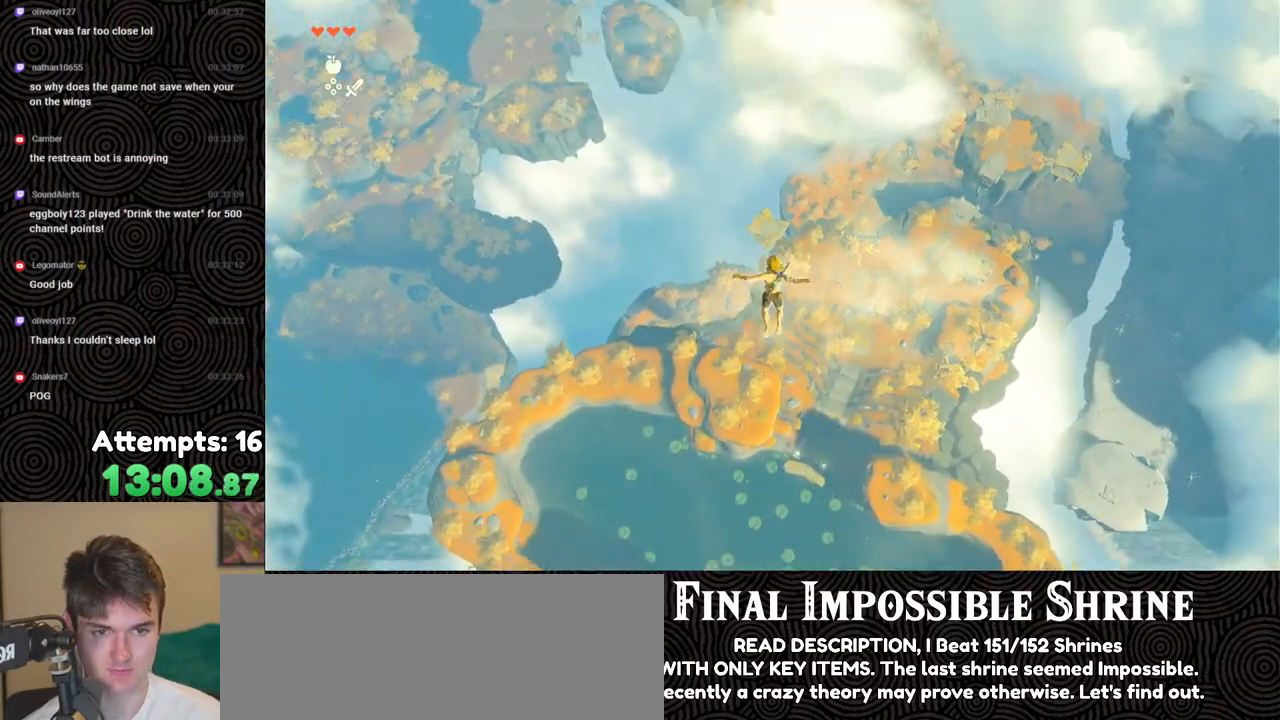
{"buttons": [], "left_stick": "up", "right_stick": "center", "events": [[33, "Y", "up"], [67, "B", "up"], [67, "R1", "up"], [167, "right_stick", "right"], [350, "right_stick", "down-right"], [483, "right_stick", "center"]]}
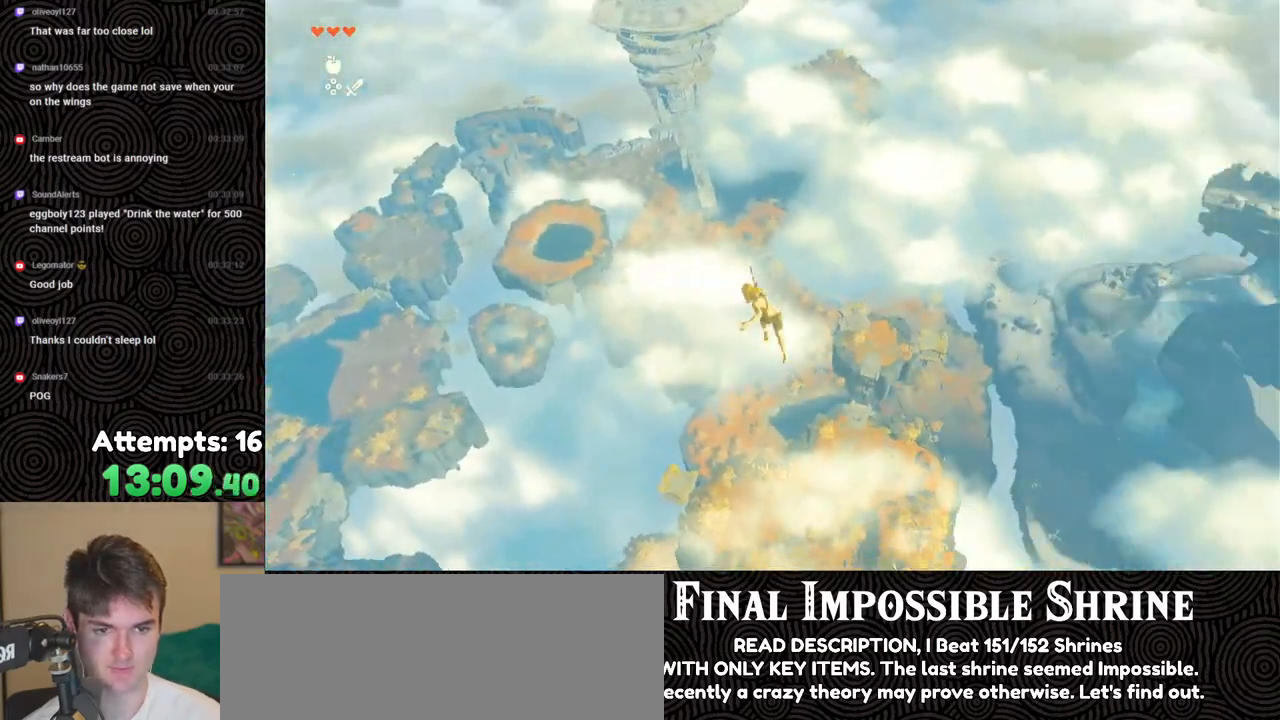
{"buttons": [], "left_stick": "up", "right_stick": "center", "events": [[117, "R1", "down"], [233, "B", "down"], [267, "Y", "down"], [400, "Y", "up"], [417, "B", "up"], [433, "R1", "up"]]}
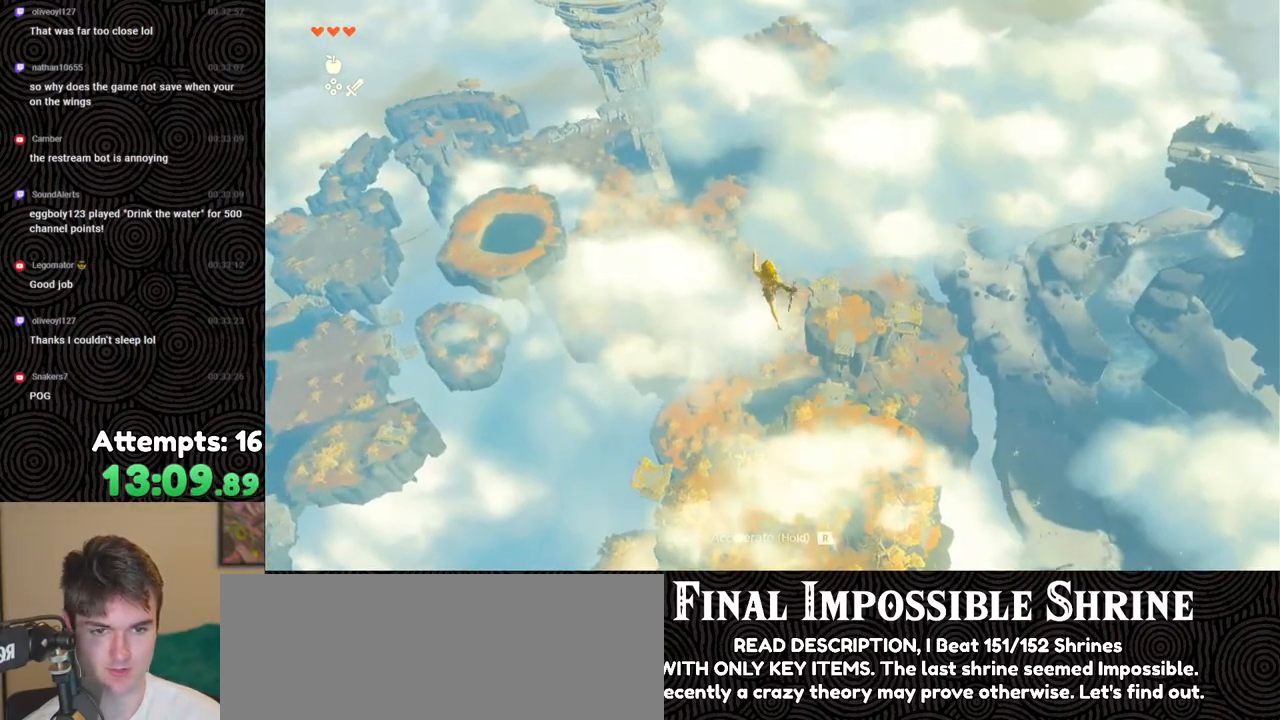
{"buttons": ["R1"], "left_stick": "up", "right_stick": "center", "events": [[33, "right_stick", "right"], [300, "right_stick", "center"], [483, "R1", "down"]]}
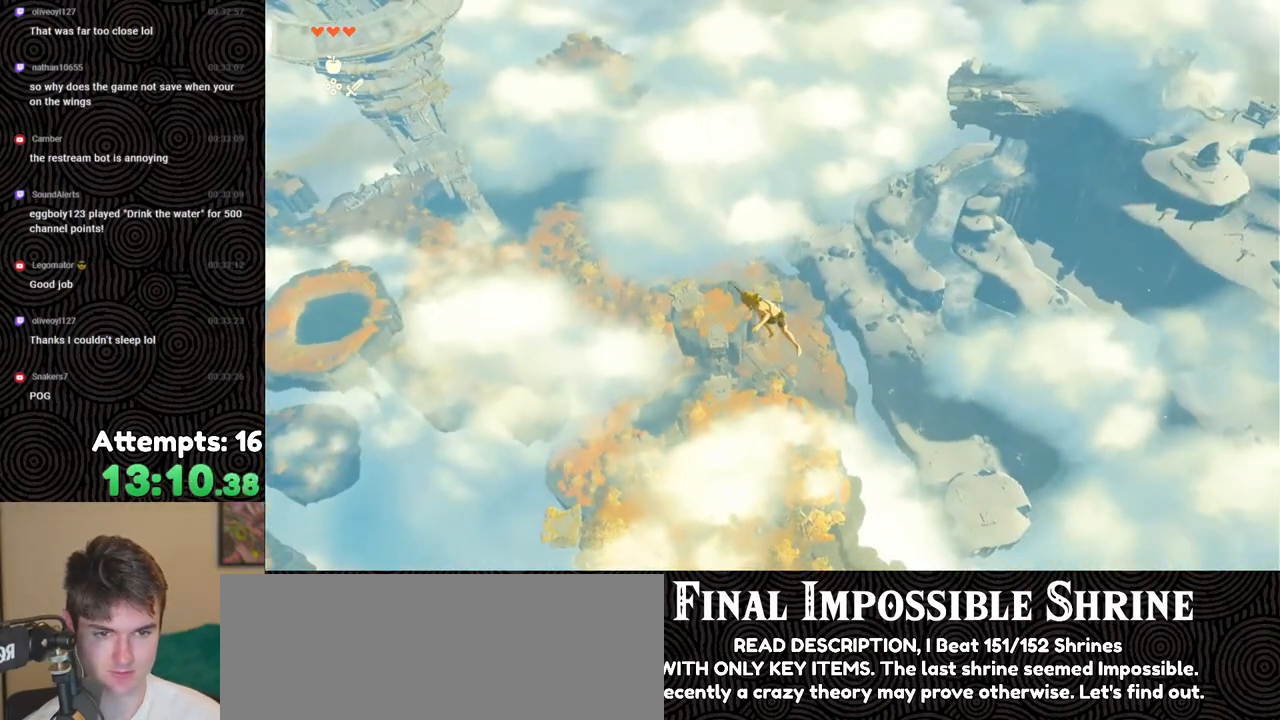
{"buttons": [], "left_stick": "up-left", "right_stick": "down-right", "events": [[100, "B", "down"], [150, "Y", "down"], [250, "Y", "up"], [283, "B", "up"], [283, "R1", "up"], [350, "left_stick", "up-left"], [367, "right_stick", "down-right"]]}
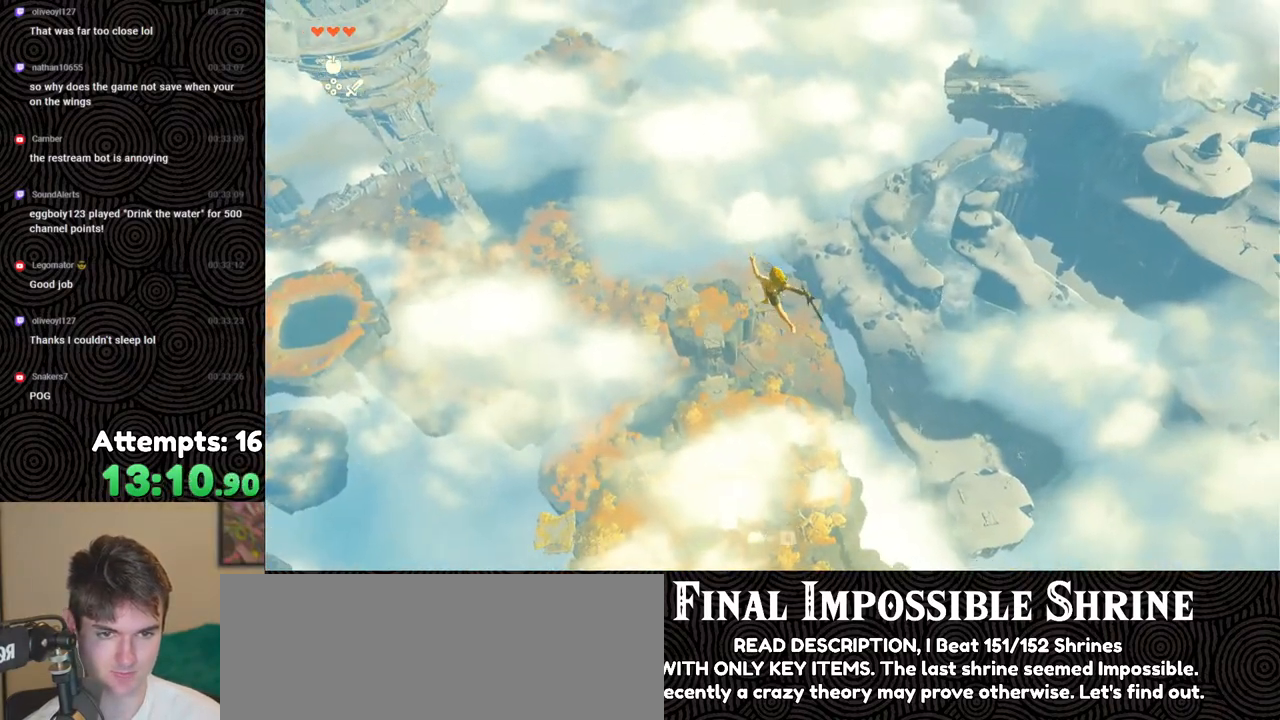
{"buttons": ["B", "R1"], "left_stick": "up-left", "right_stick": "center", "events": [[67, "right_stick", "right"], [233, "right_stick", "center"], [383, "R1", "down"], [483, "B", "down"]]}
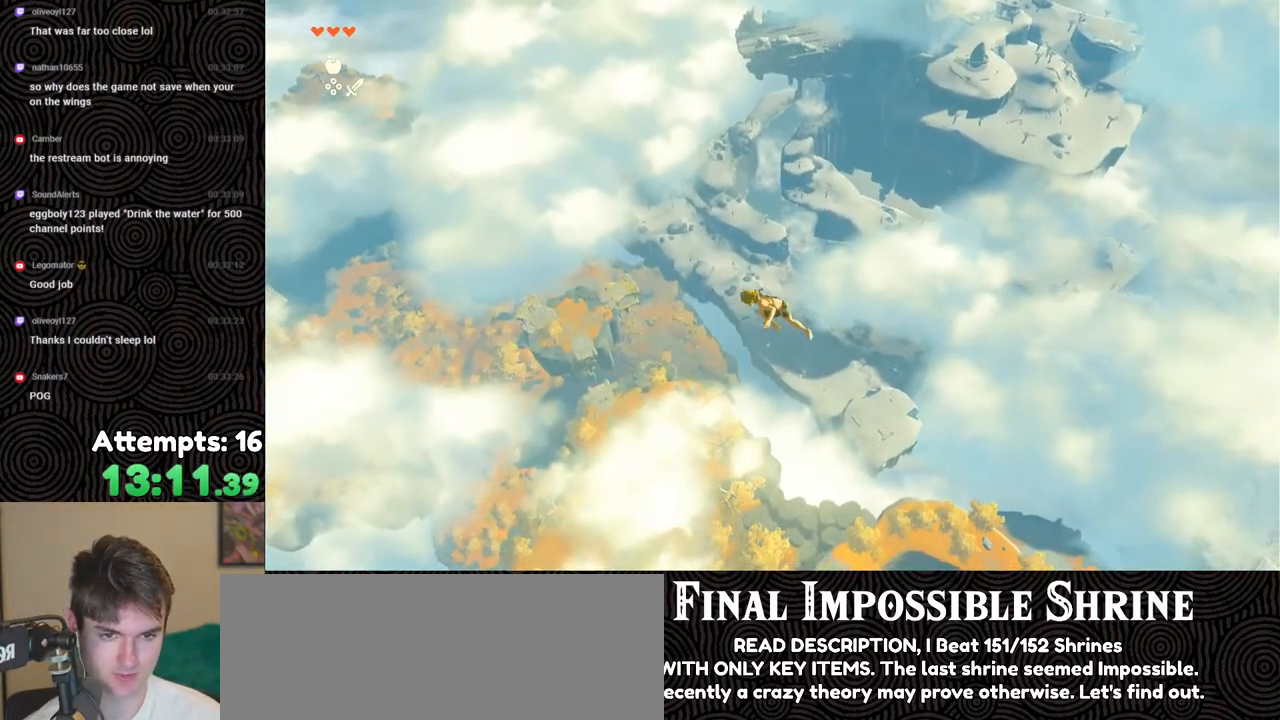
{"buttons": [], "left_stick": "up-left", "right_stick": "right", "events": [[33, "Y", "down"], [117, "Y", "up"], [150, "B", "up"], [167, "R1", "up"], [250, "right_stick", "right"]]}
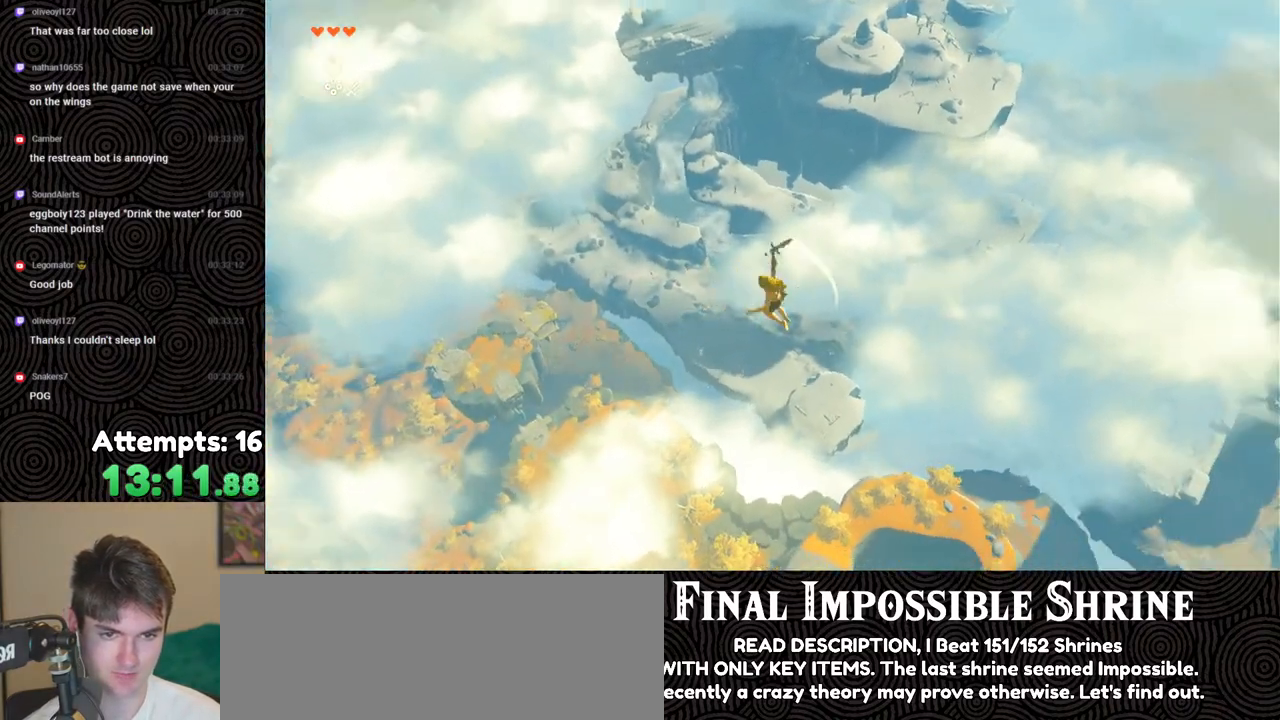
{"buttons": ["B", "Y", "R1"], "left_stick": "up-left", "right_stick": "center", "events": [[100, "right_stick", "center"], [217, "R1", "down"], [350, "B", "down"], [400, "Y", "down"]]}
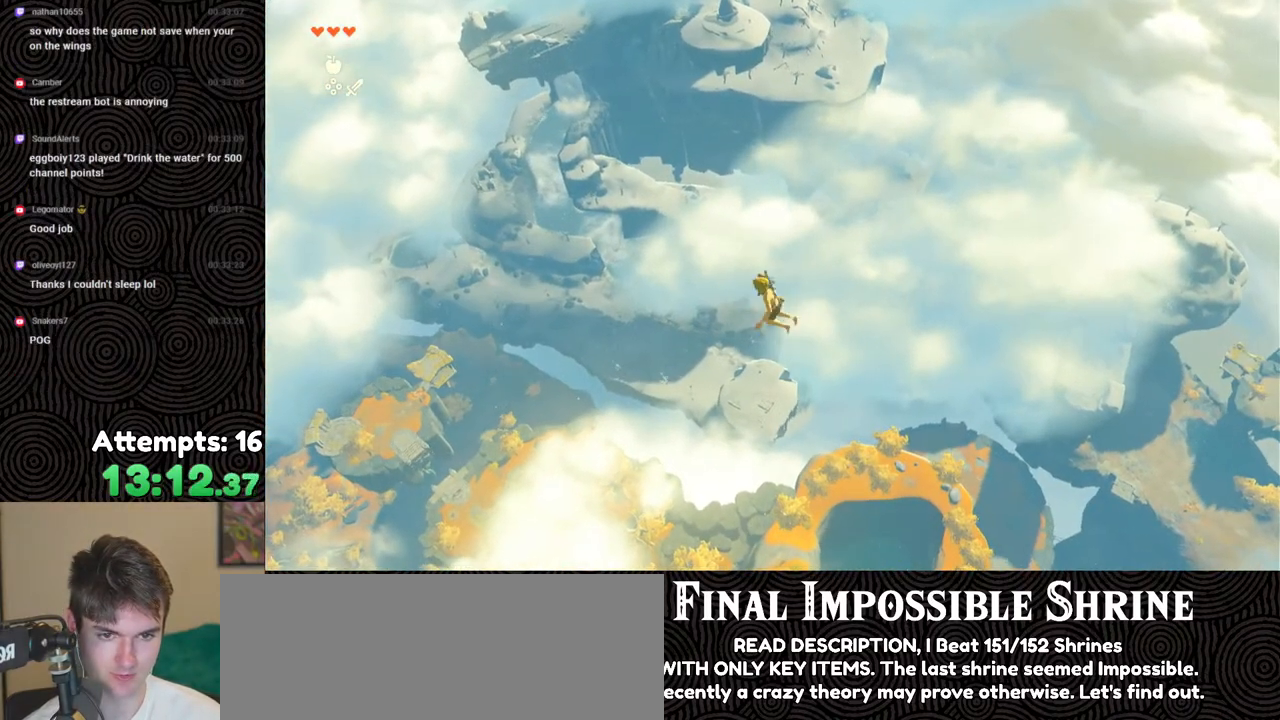
{"buttons": [], "left_stick": "up-left", "right_stick": "center", "events": [[17, "Y", "up"], [50, "B", "up"], [100, "R1", "up"], [133, "right_stick", "right"], [400, "right_stick", "center"]]}
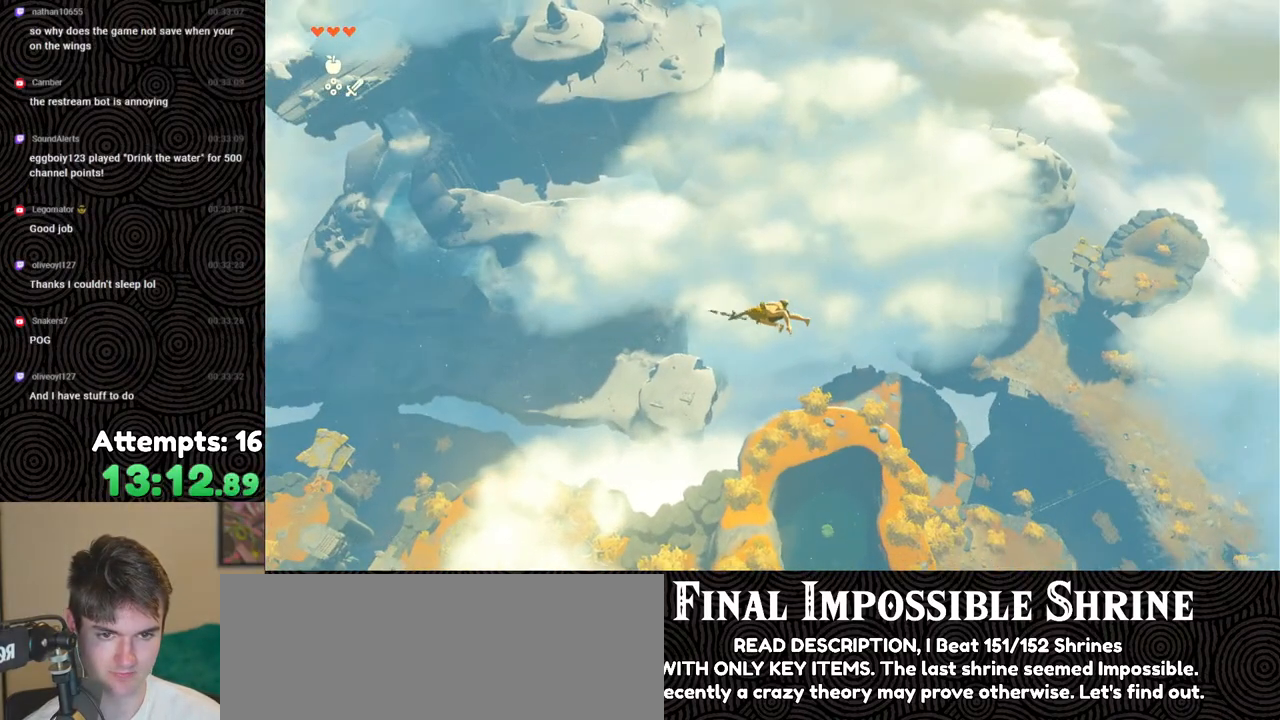
{"buttons": [], "left_stick": "left", "right_stick": "center", "events": [[117, "R1", "down"], [233, "B", "down"], [283, "Y", "down"], [367, "left_stick", "left"], [383, "Y", "up"], [417, "B", "up"], [433, "R1", "up"]]}
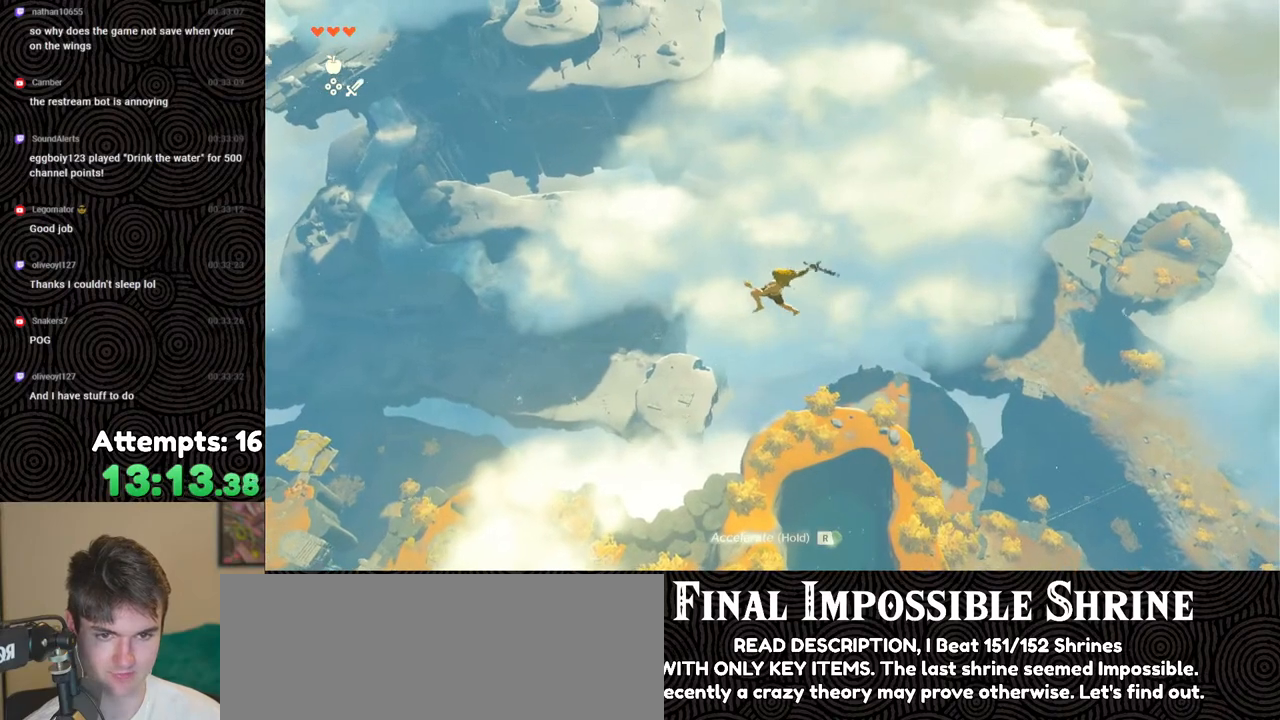
{"buttons": ["R1"], "left_stick": "left", "right_stick": "center", "events": [[17, "right_stick", "right"], [67, "right_stick", "down-right"], [217, "right_stick", "center"], [467, "R1", "down"]]}
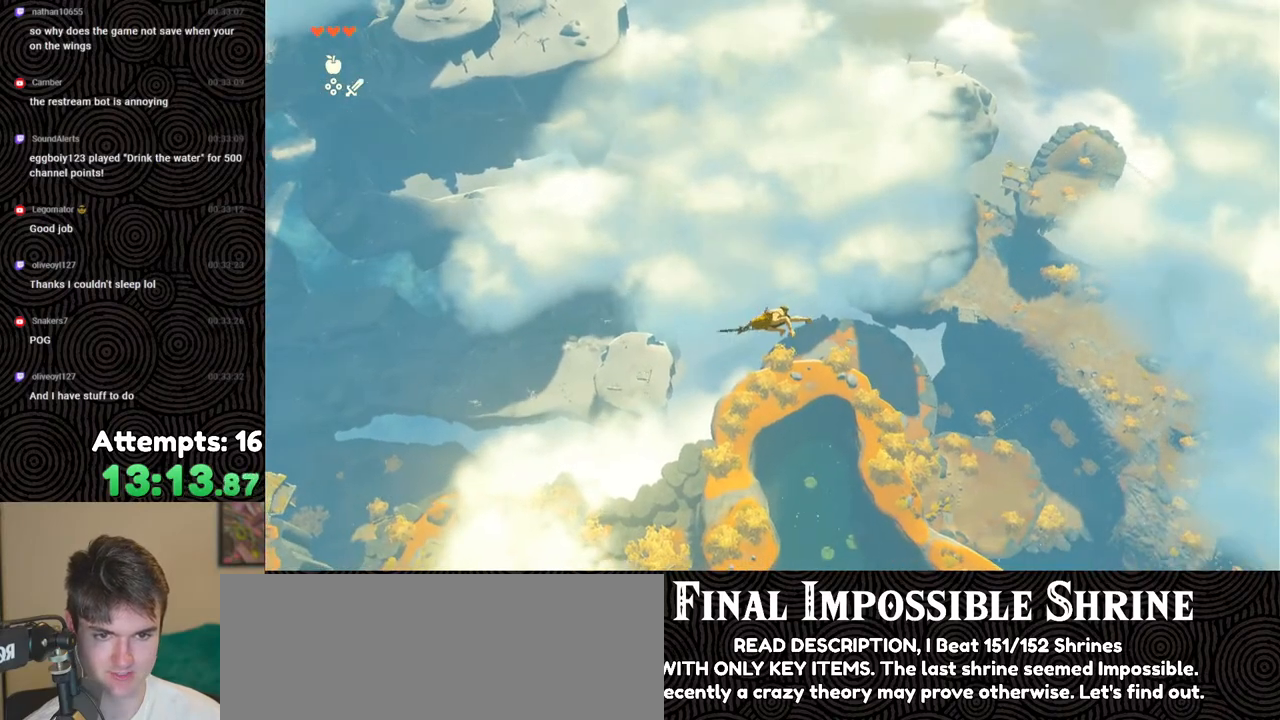
{"buttons": [], "left_stick": "left", "right_stick": "down", "events": [[83, "B", "down"], [133, "Y", "down"], [267, "Y", "up"], [283, "B", "up"], [283, "R1", "up"], [400, "right_stick", "down"]]}
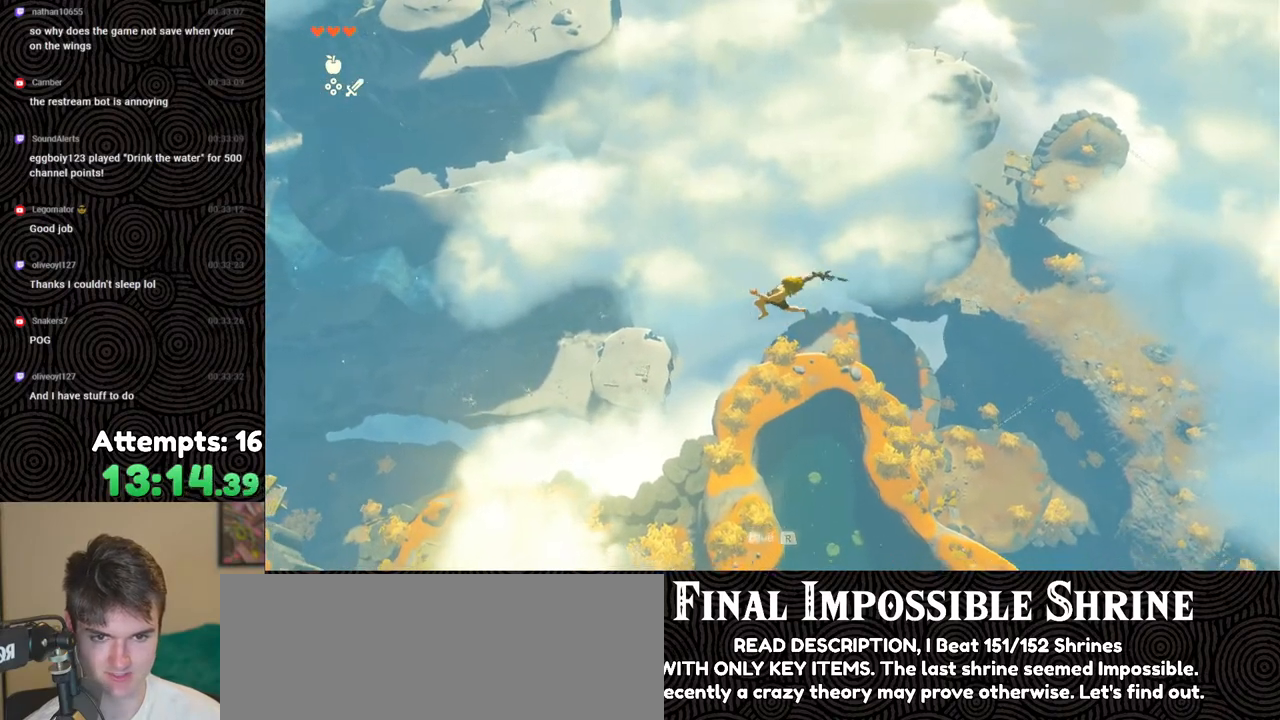
{"buttons": ["B", "Y", "R1"], "left_stick": "left", "right_stick": "center", "events": [[100, "right_stick", "center"], [317, "R1", "down"], [417, "B", "down"], [467, "Y", "down"]]}
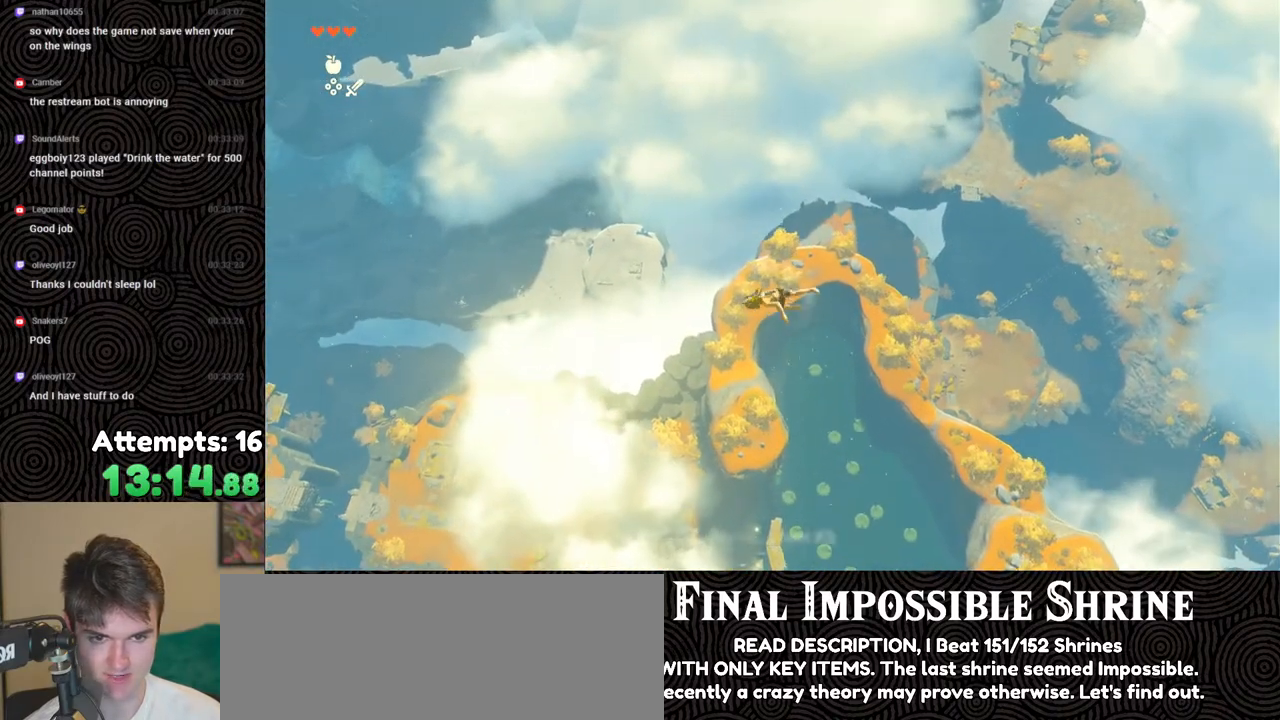
{"buttons": [], "left_stick": "left", "right_stick": "right", "events": [[83, "Y", "up"], [117, "B", "up"], [117, "R1", "up"], [200, "right_stick", "down-right"], [383, "right_stick", "right"]]}
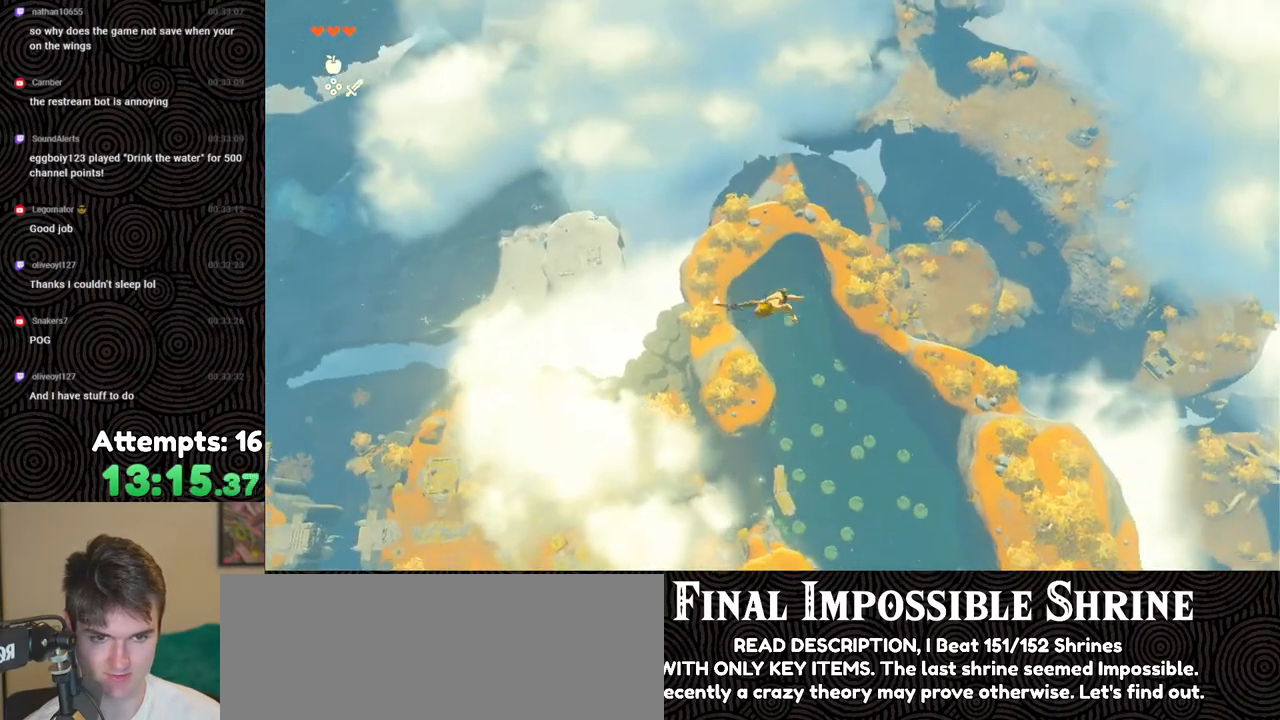
{"buttons": [], "left_stick": "left", "right_stick": "down-right", "events": [[67, "right_stick", "down-right"], [283, "R1", "down"], [350, "R1", "up"]]}
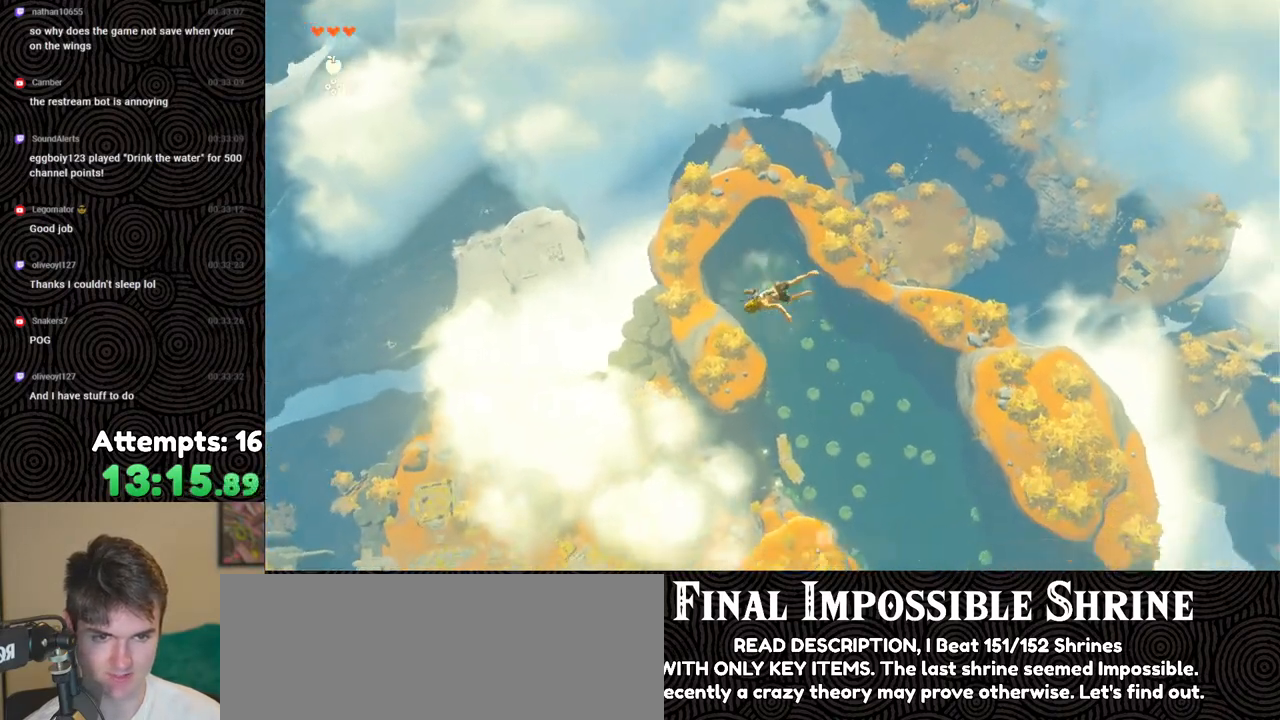
{"buttons": [], "left_stick": "down-left", "right_stick": "down-right", "events": [[33, "left_stick", "down-left"]]}
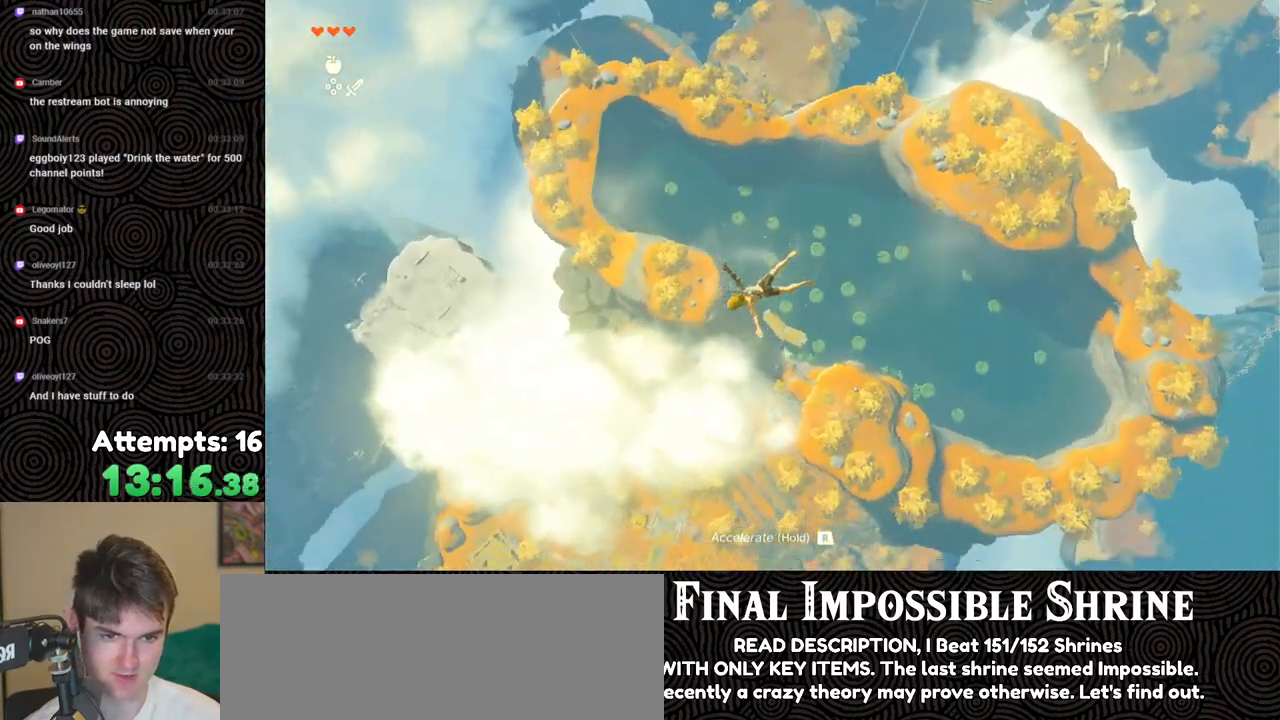
{"buttons": [], "left_stick": "down-left", "right_stick": "center", "events": [[233, "right_stick", "center"]]}
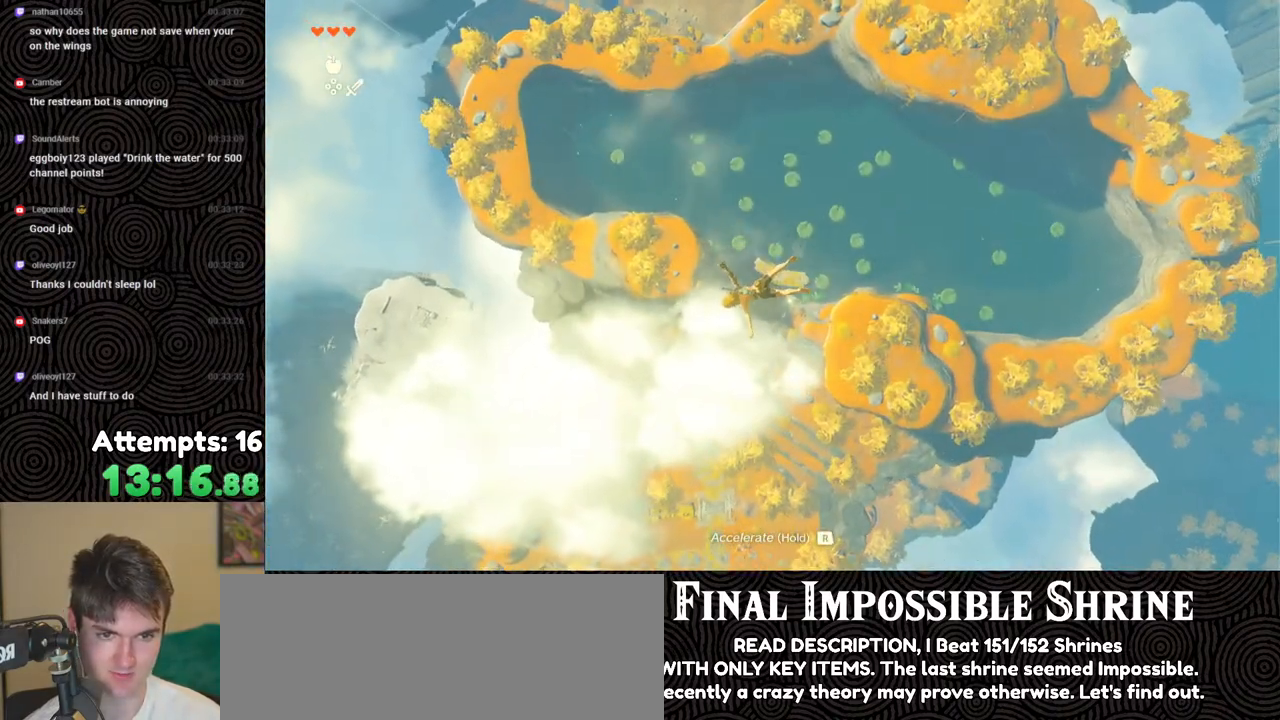
{"buttons": [], "left_stick": "down-left", "right_stick": "center", "events": []}
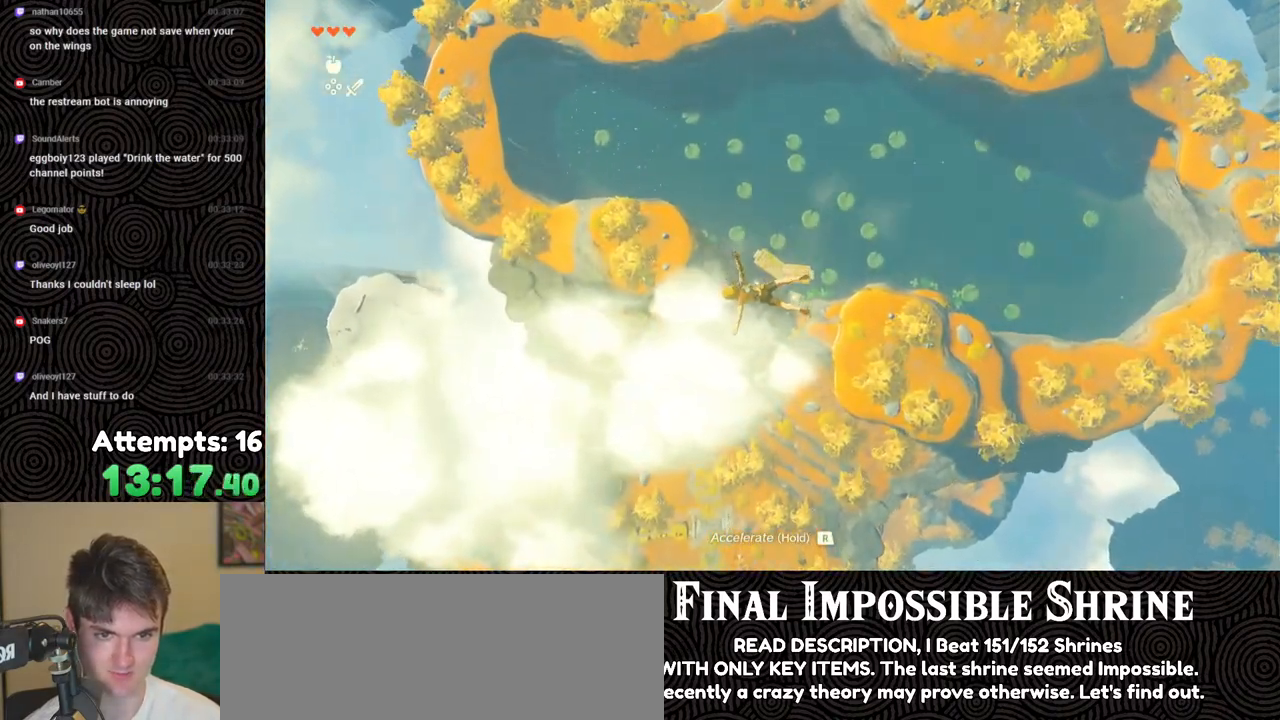
{"buttons": [], "left_stick": "down-left", "right_stick": "center", "events": []}